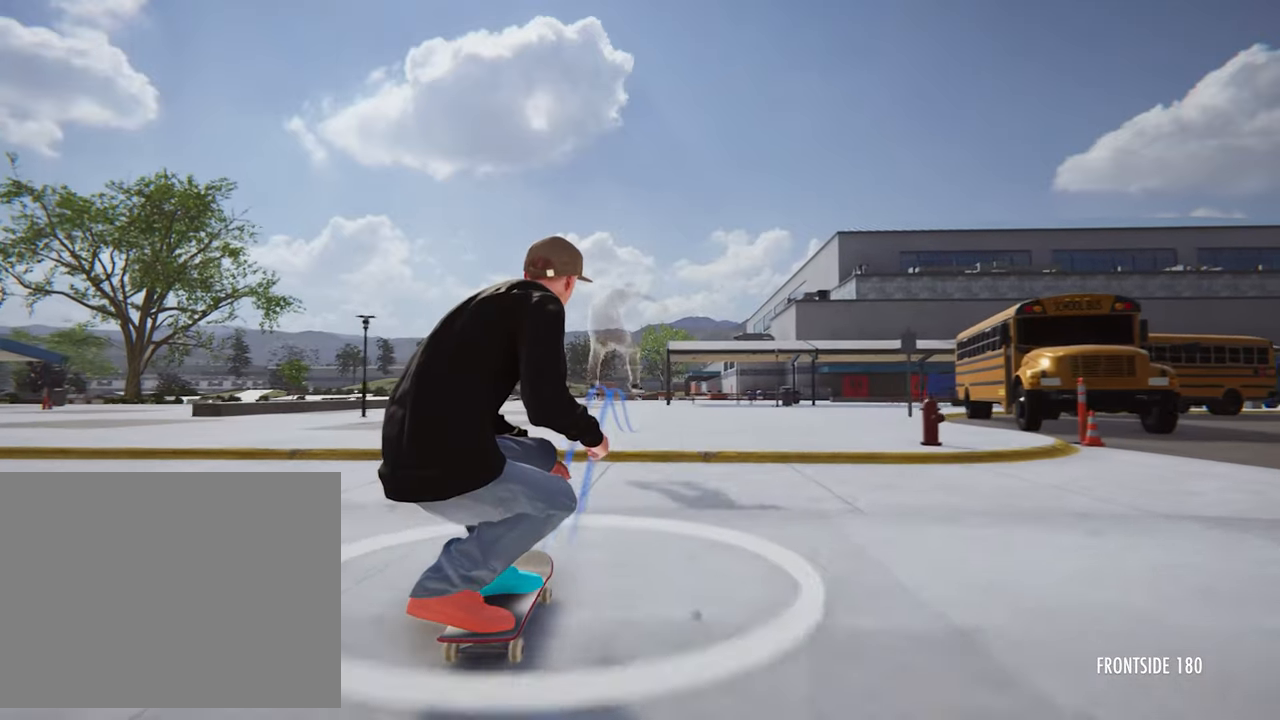
Gameplay with a controller (PlayStation layout); each line is a JSON object with the inputs held at the frame after it. "events" lists button and stick changes between this image and that frame as [ms after this image, input, new state], when the widget could be followed in between. Not read: HOME L3 R3.
{"buttons": ["L2"], "left_stick": "center", "right_stick": "center", "events": [[280, "left_stick", "up"], [400, "left_stick", "center"], [440, "L2", "down"]]}
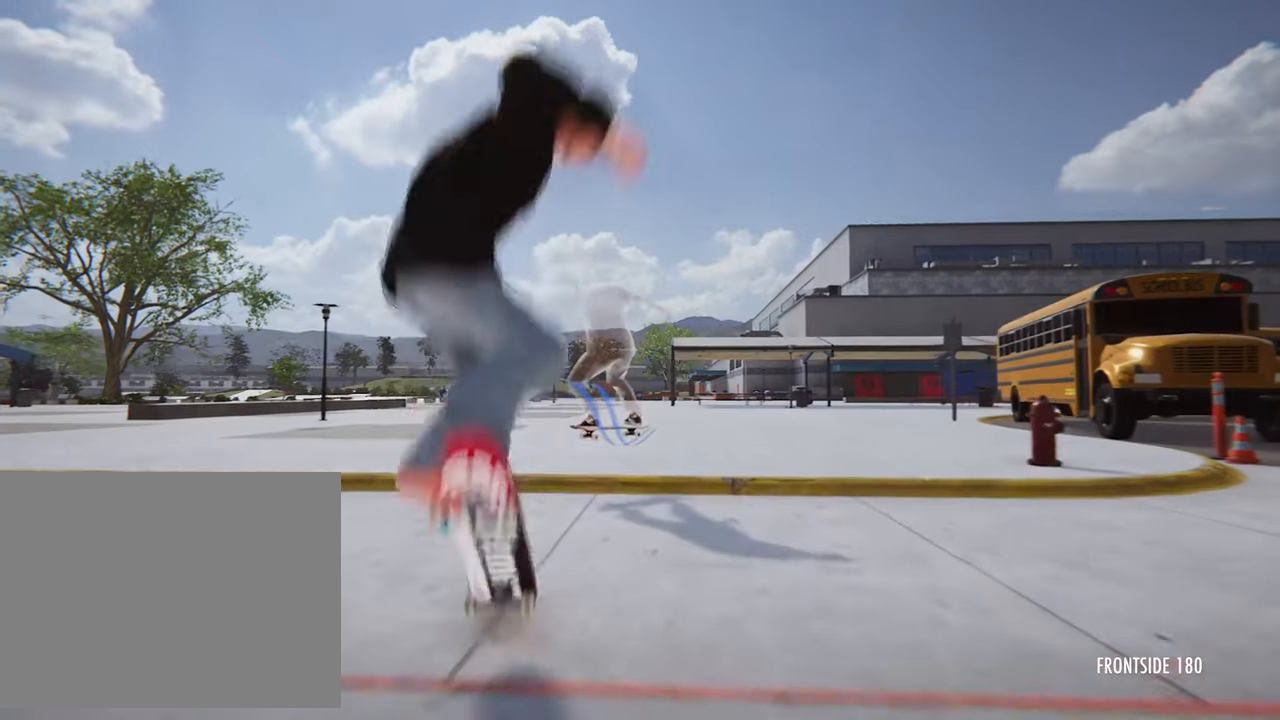
{"buttons": ["L2"], "left_stick": "center", "right_stick": "center", "events": []}
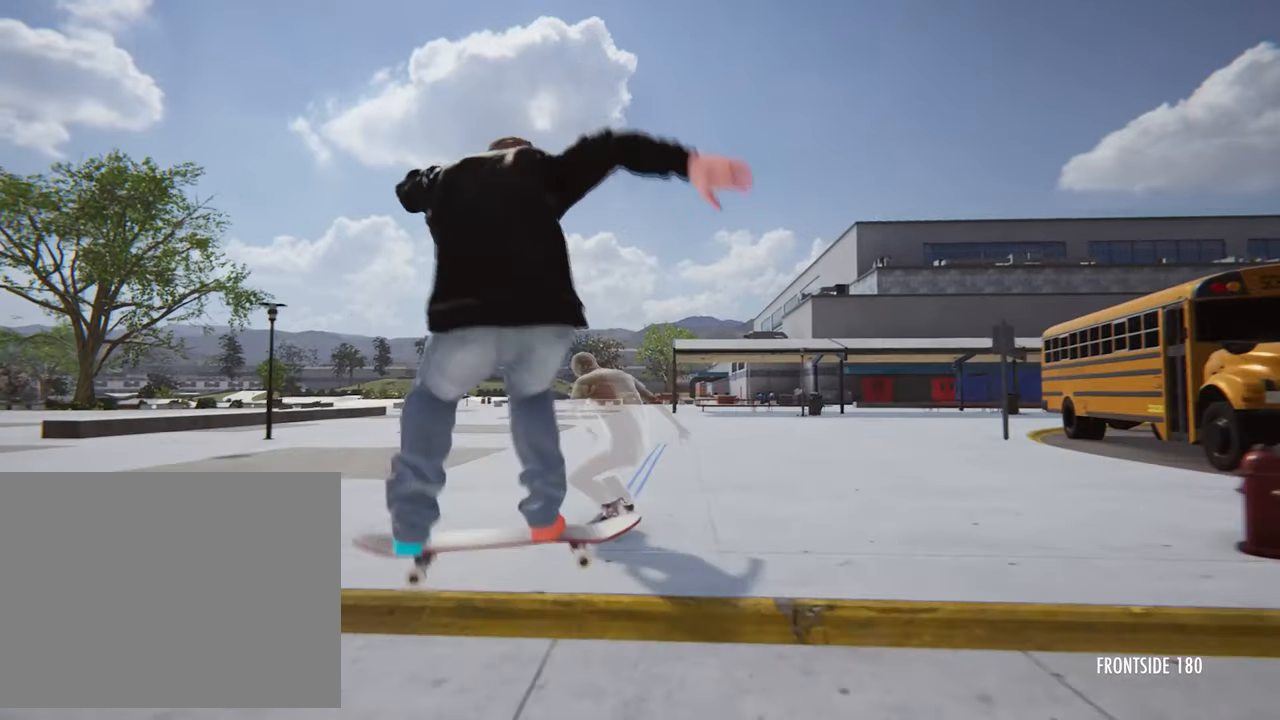
{"buttons": [], "left_stick": "center", "right_stick": "center", "events": [[440, "L2", "up"]]}
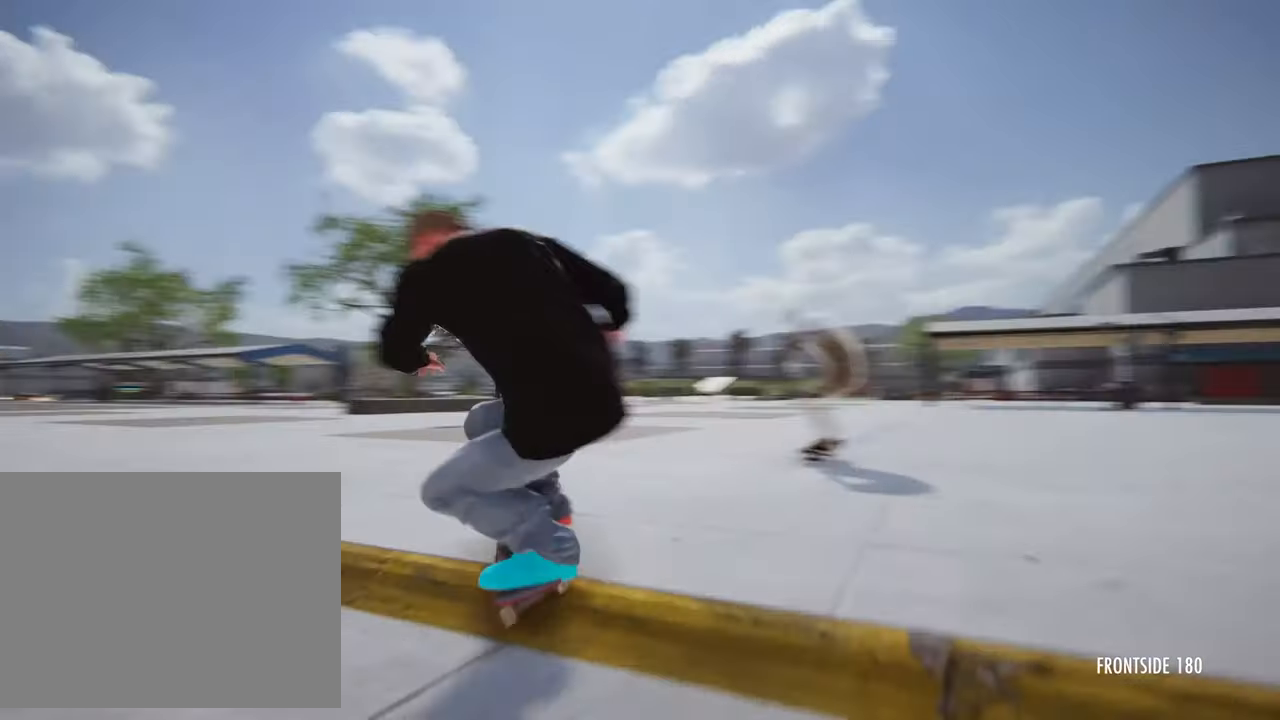
{"buttons": [], "left_stick": "center", "right_stick": "center", "events": []}
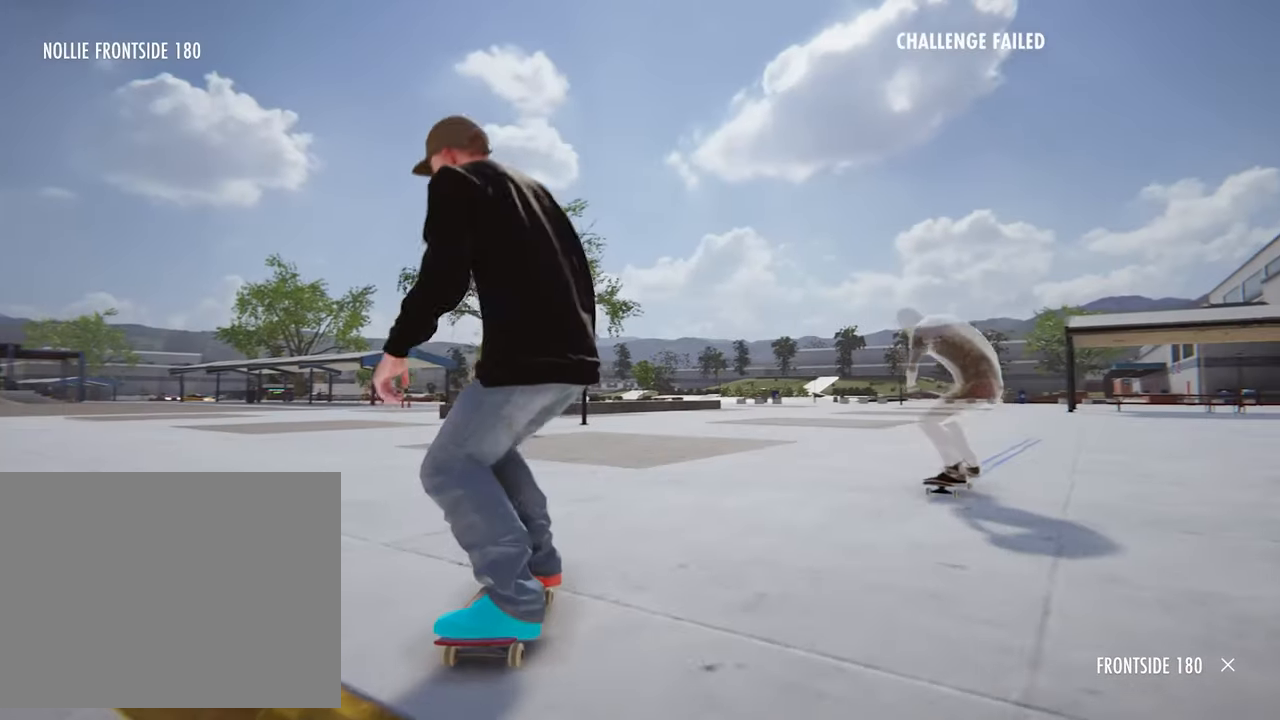
{"buttons": [], "left_stick": "center", "right_stick": "center", "events": []}
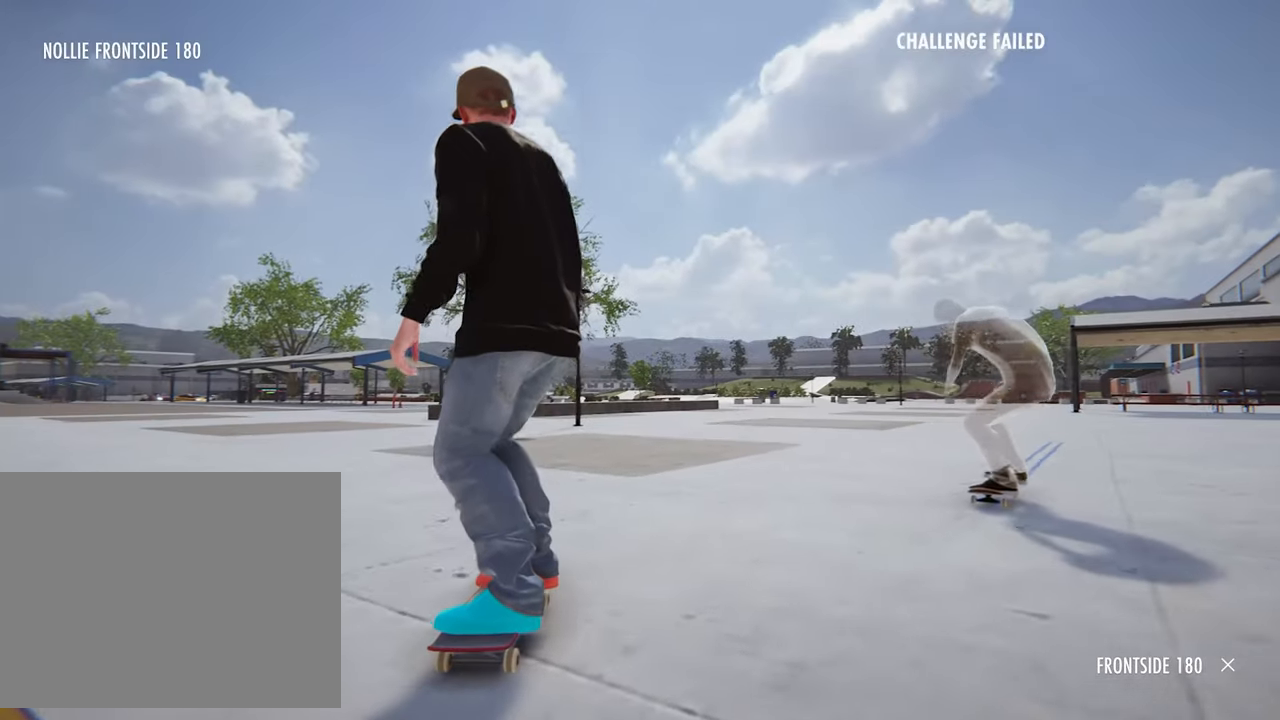
{"buttons": [], "left_stick": "center", "right_stick": "center", "events": []}